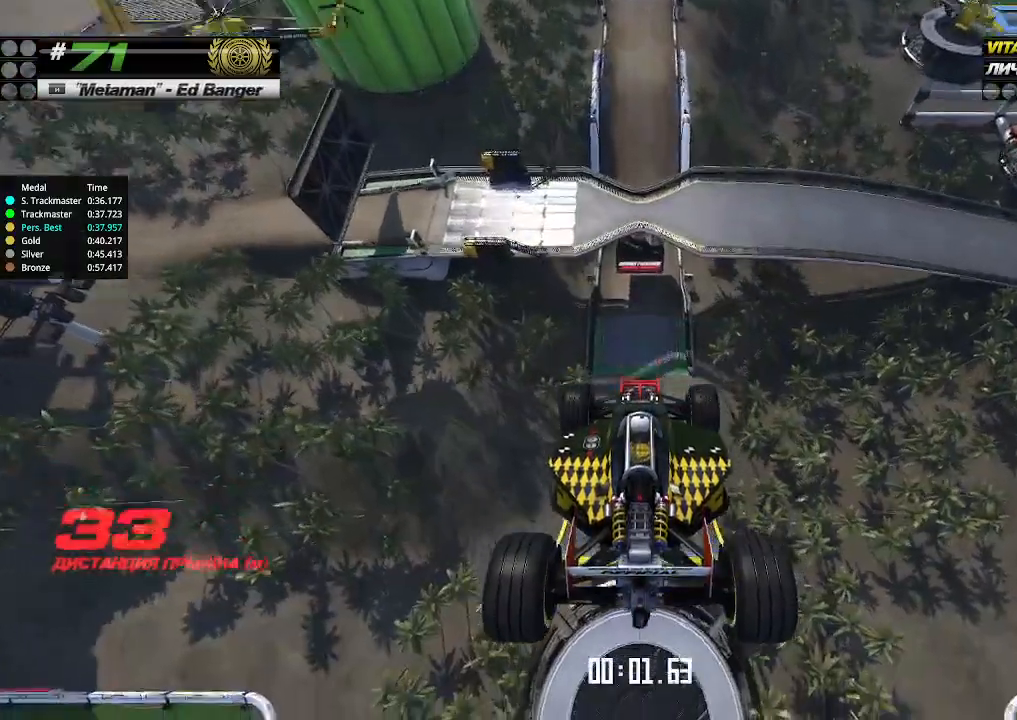
Gameplay with keyboard; each line is a JSON object with the keys held at the frame after it. "events" lists presses ("down") and releases ("up") of "down", "left", "right" and "up" between this image and that frame as [ms after this image, input, new state], when the widget could be followed in between. No other keys are recorded. Mouse input is not recorded.
{"keys": ["up"], "events": []}
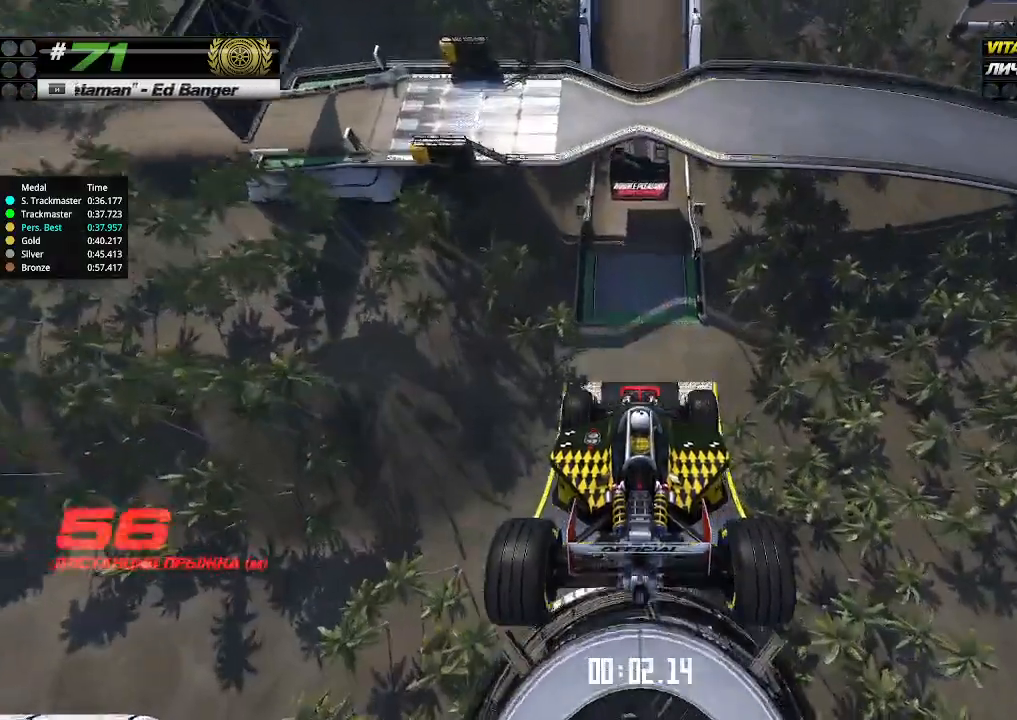
{"keys": ["up"], "events": []}
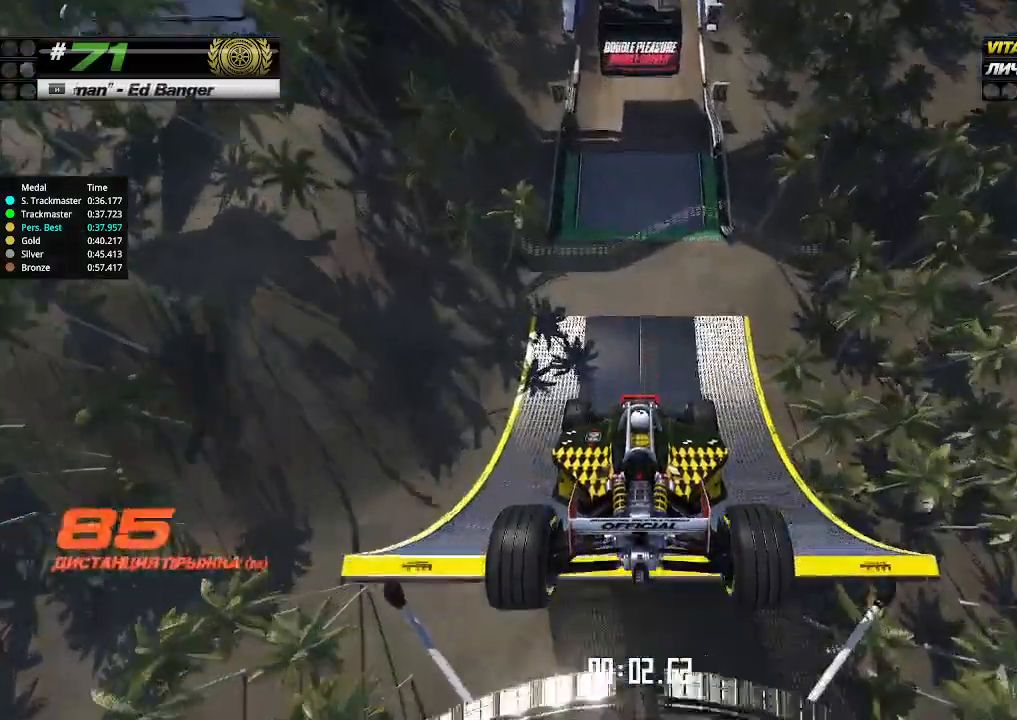
{"keys": ["up"], "events": []}
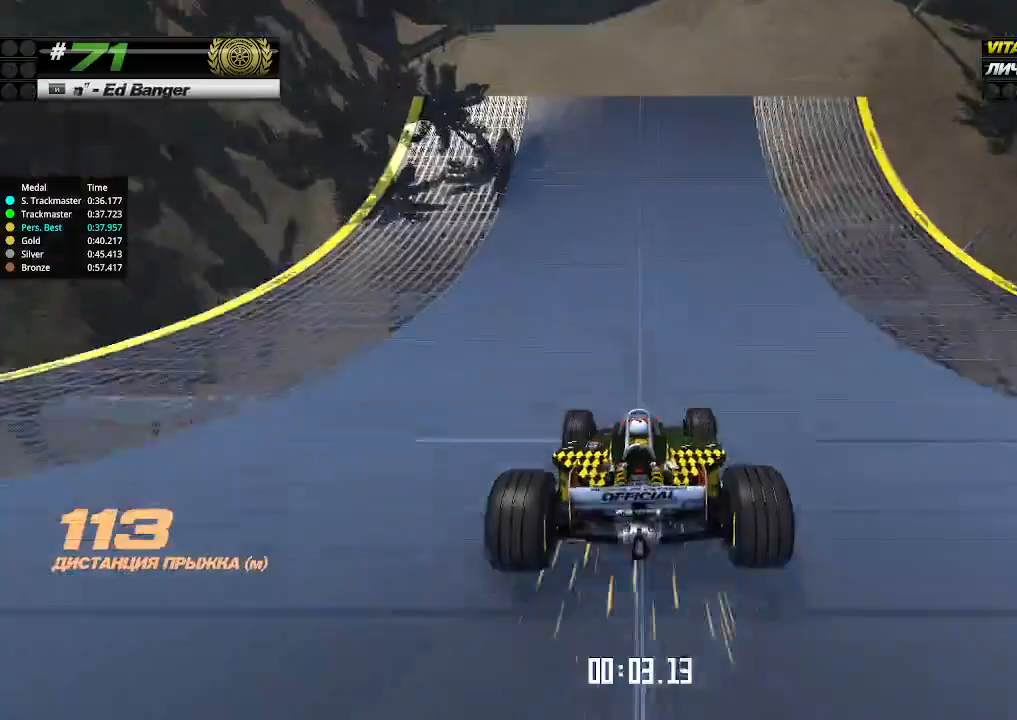
{"keys": ["up"], "events": []}
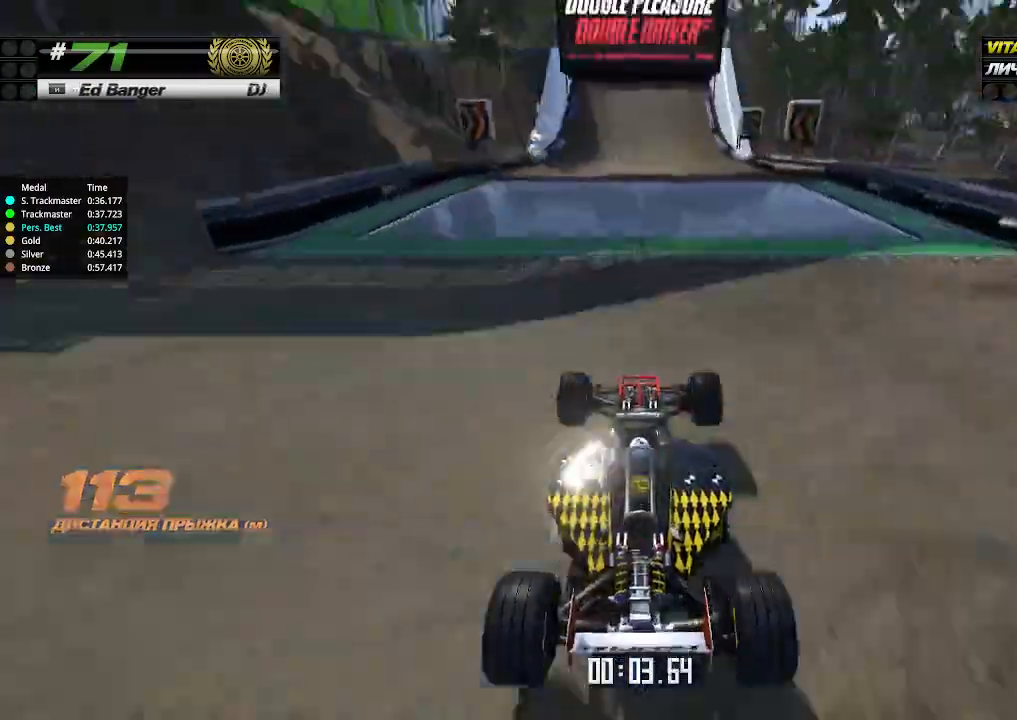
{"keys": ["up"], "events": []}
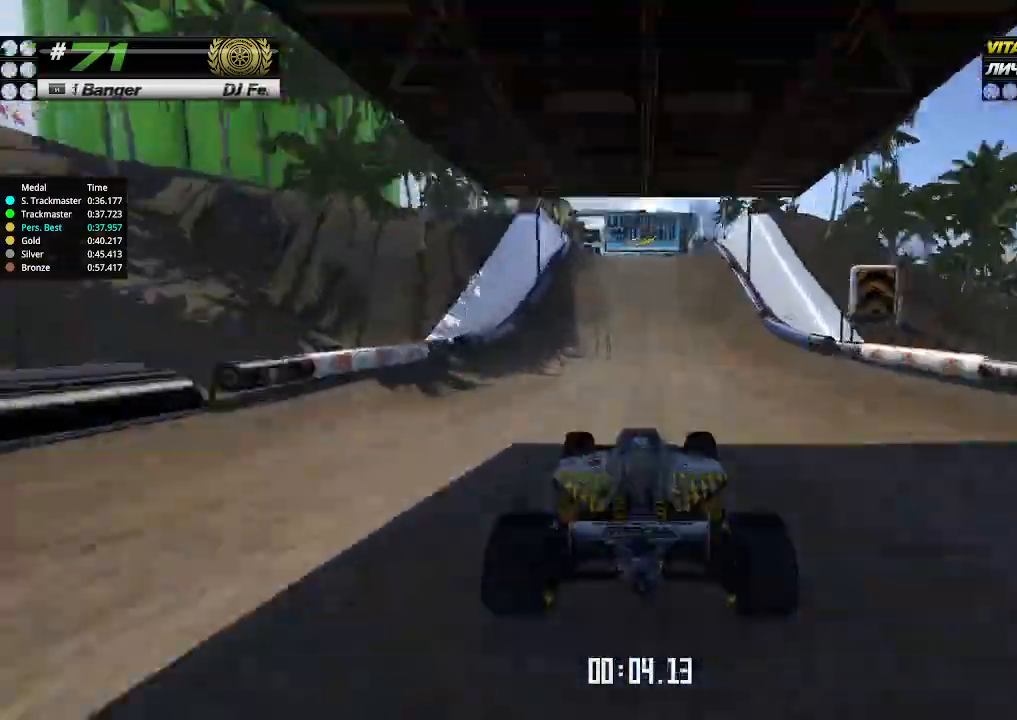
{"keys": ["up"], "events": [[367, "left", "down"], [400, "left", "up"]]}
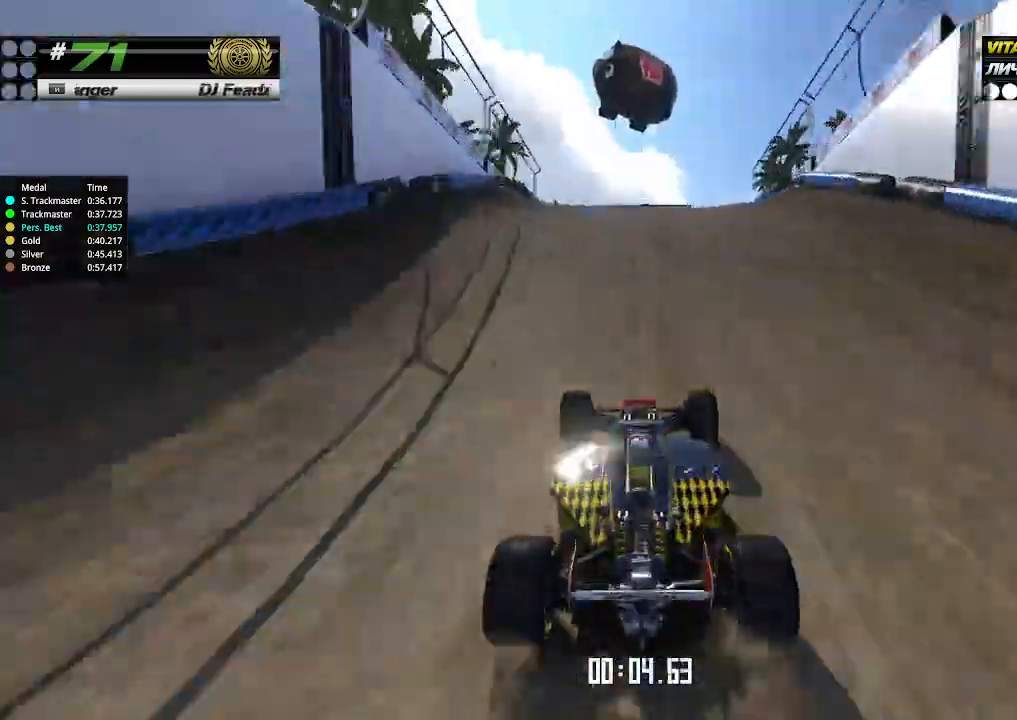
{"keys": ["up"], "events": []}
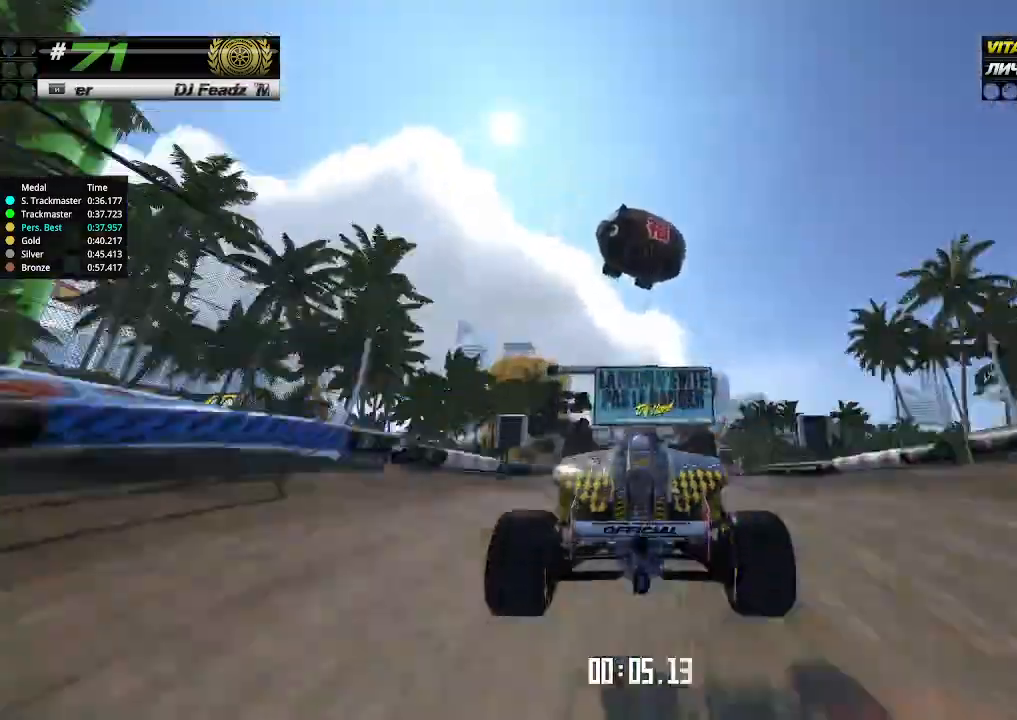
{"keys": ["up"], "events": [[100, "down", "down"], [167, "down", "up"]]}
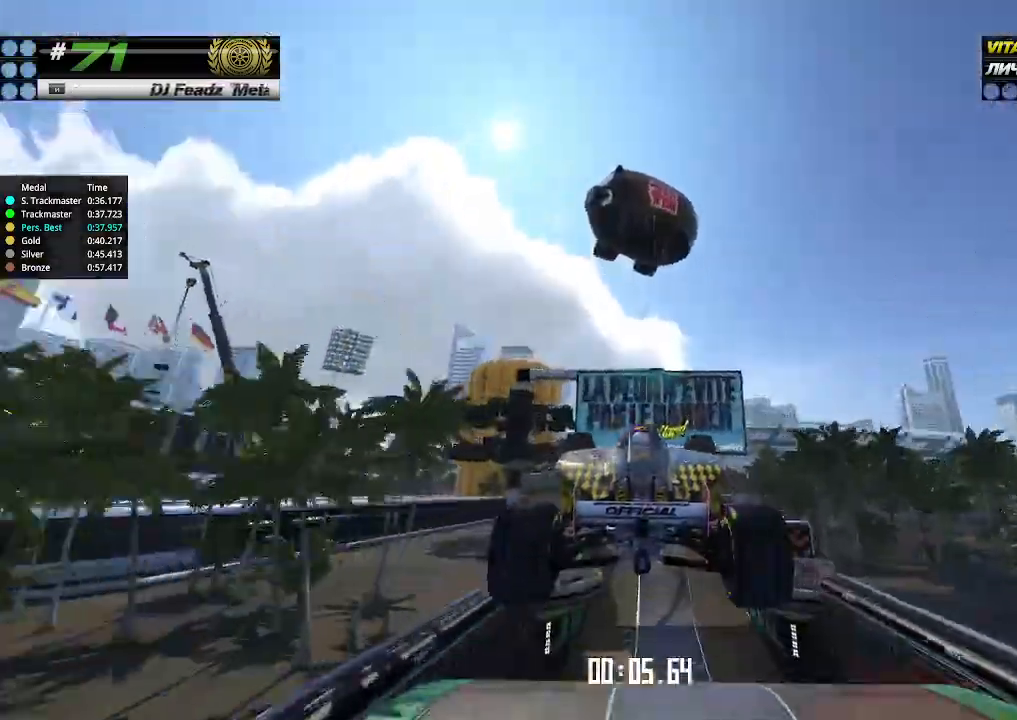
{"keys": ["up"], "events": []}
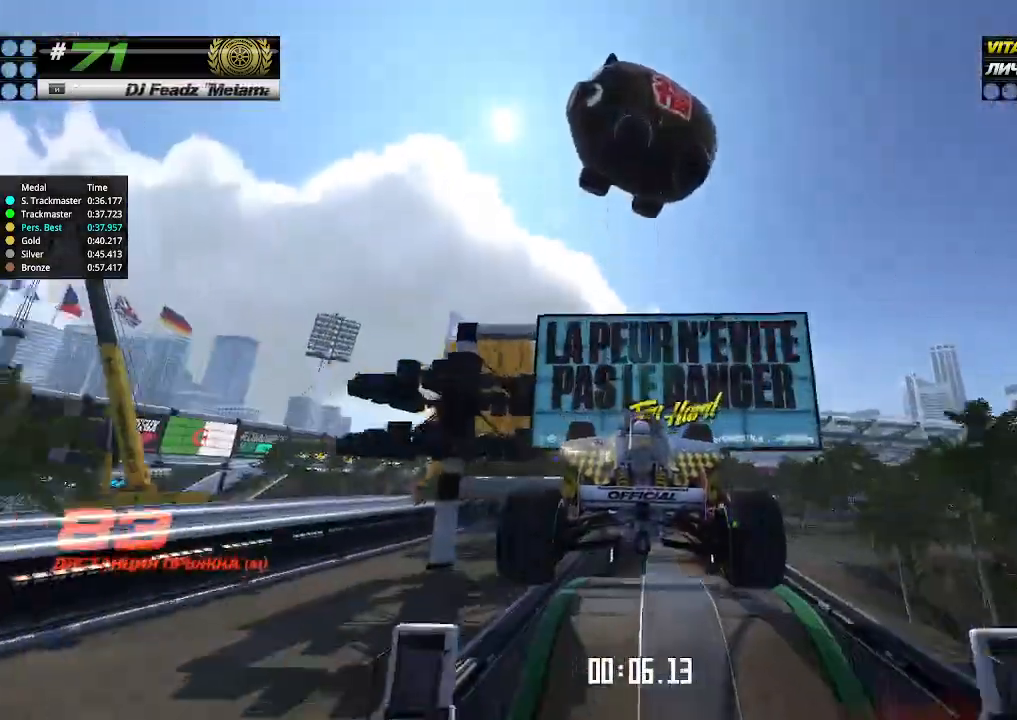
{"keys": ["up"], "events": []}
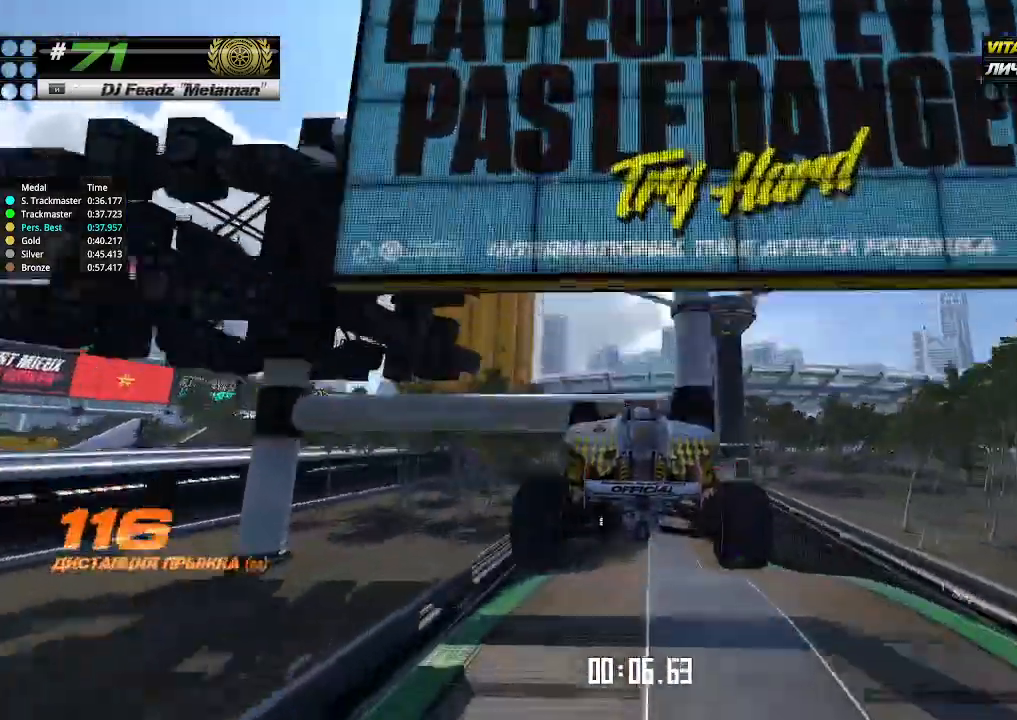
{"keys": ["up"], "events": []}
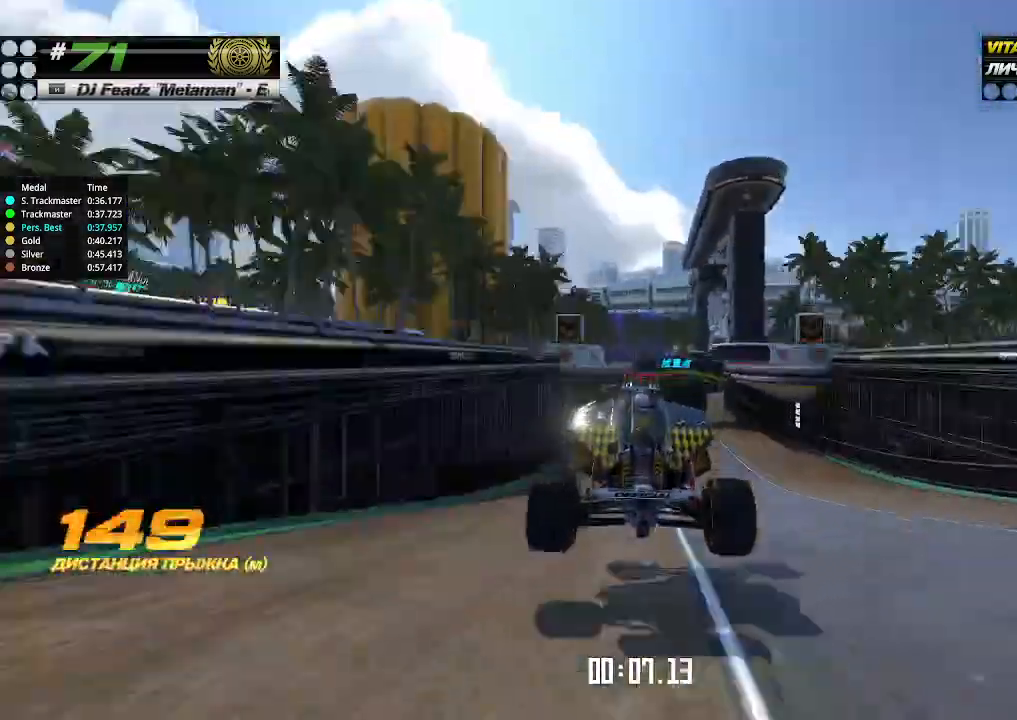
{"keys": ["right", "up"], "events": [[500, "right", "down"]]}
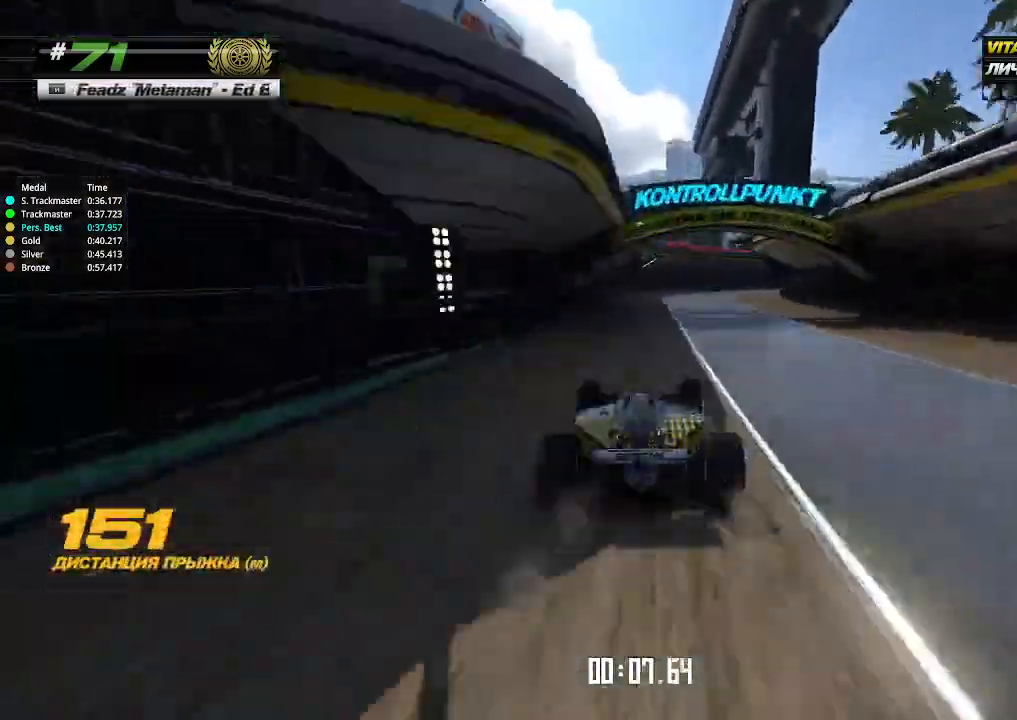
{"keys": ["right", "up"], "events": [[233, "up", "up"], [367, "up", "down"]]}
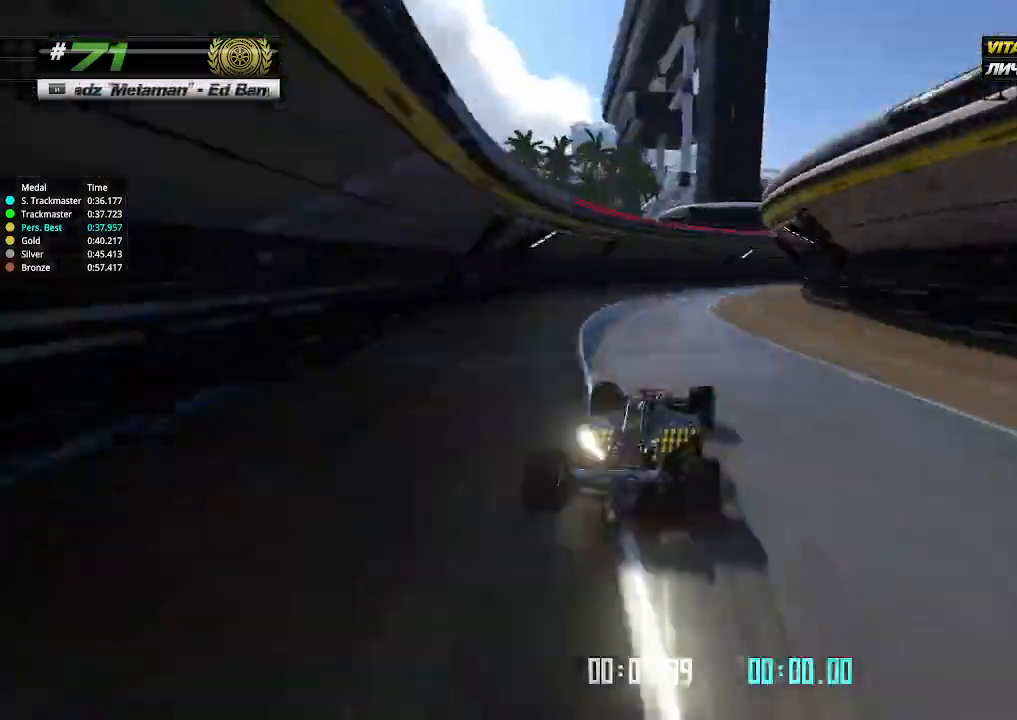
{"keys": ["right", "up"], "events": []}
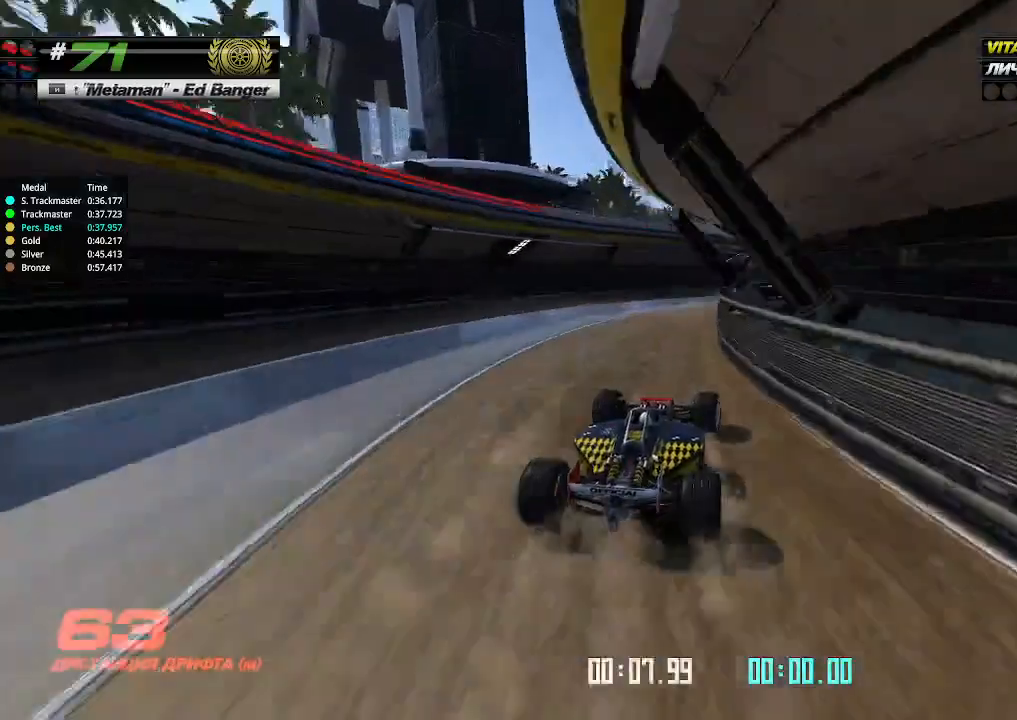
{"keys": ["left", "up"], "events": [[367, "right", "up"], [400, "left", "down"]]}
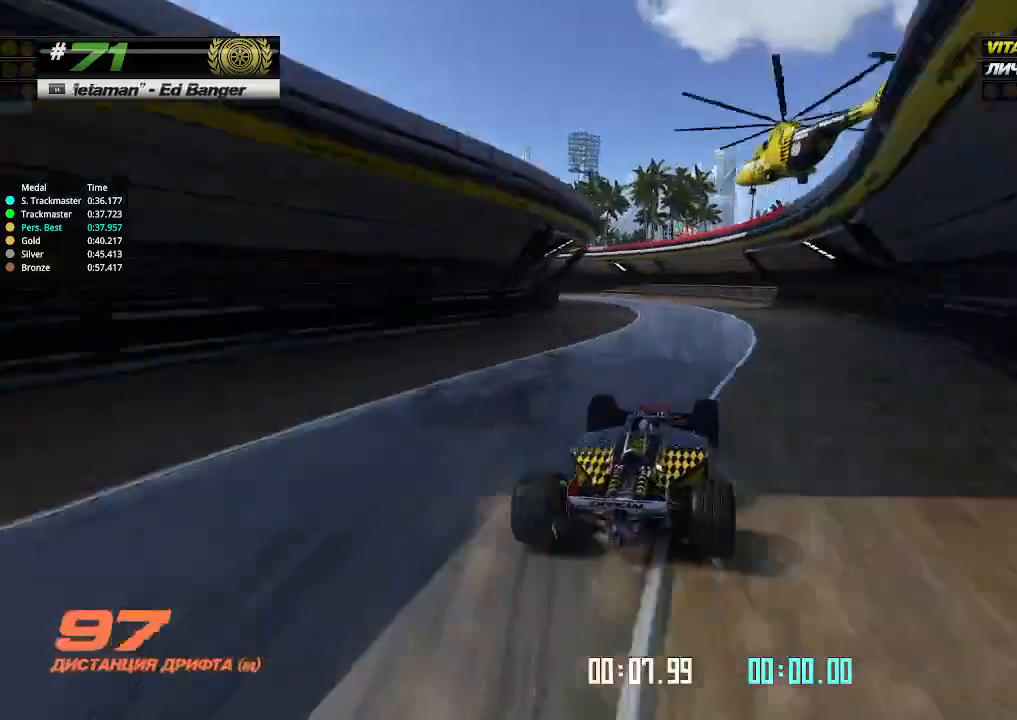
{"keys": ["left"], "events": [[200, "up", "up"]]}
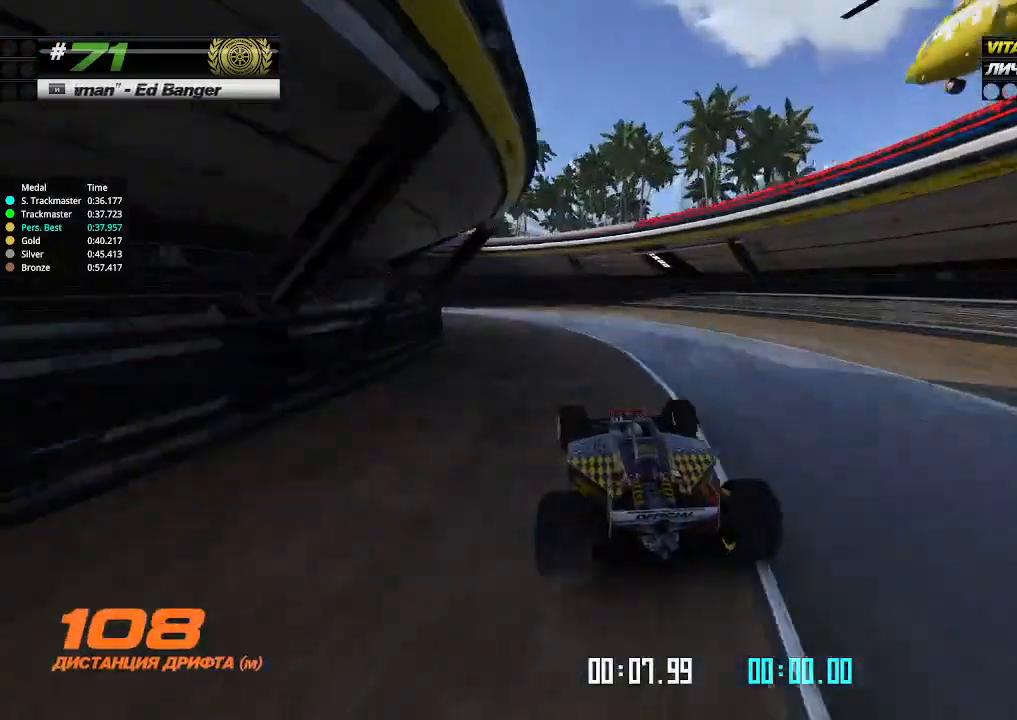
{"keys": ["left"], "events": [[67, "up", "down"], [500, "up", "up"]]}
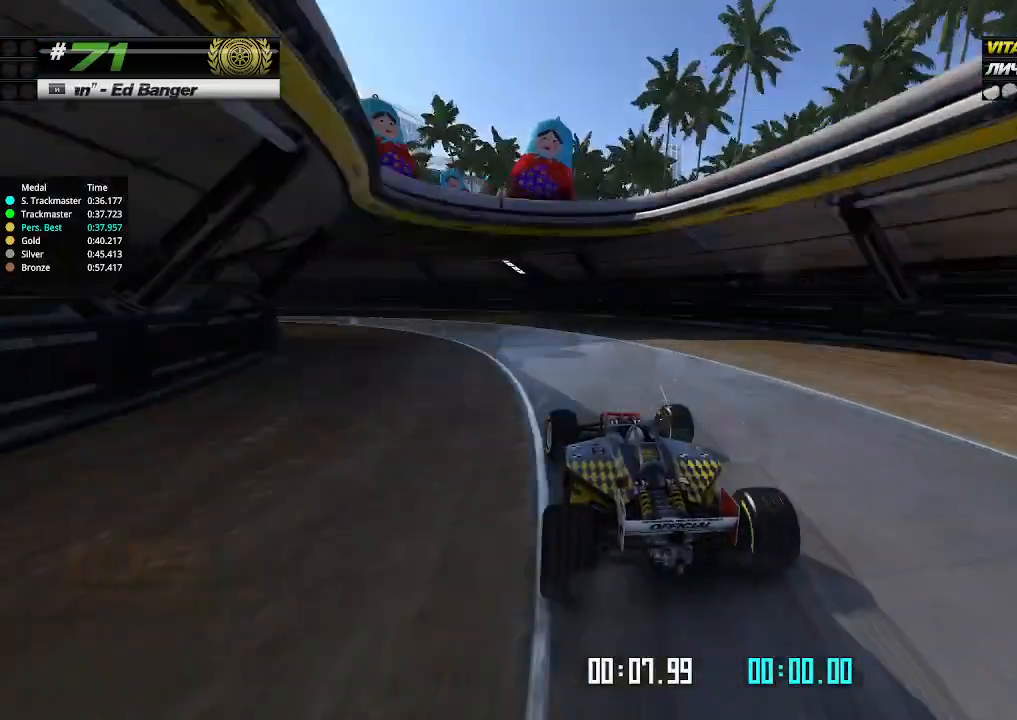
{"keys": ["left", "up"], "events": [[100, "up", "down"]]}
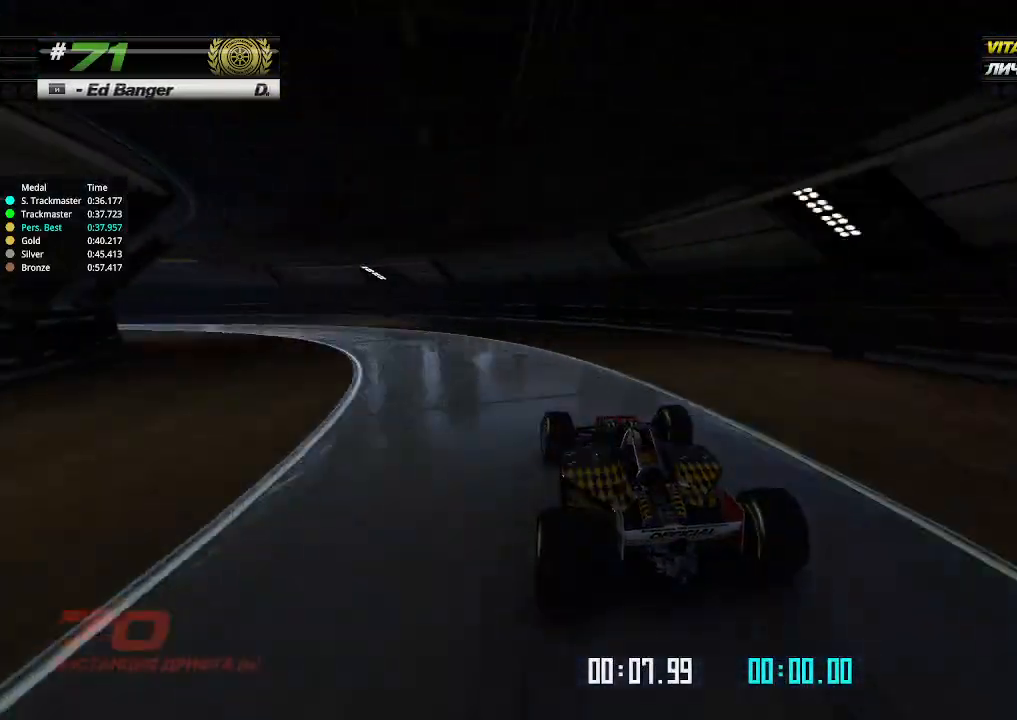
{"keys": ["left", "up"], "events": [[467, "left", "up"], [467, "up", "up"], [500, "left", "down"], [500, "up", "down"]]}
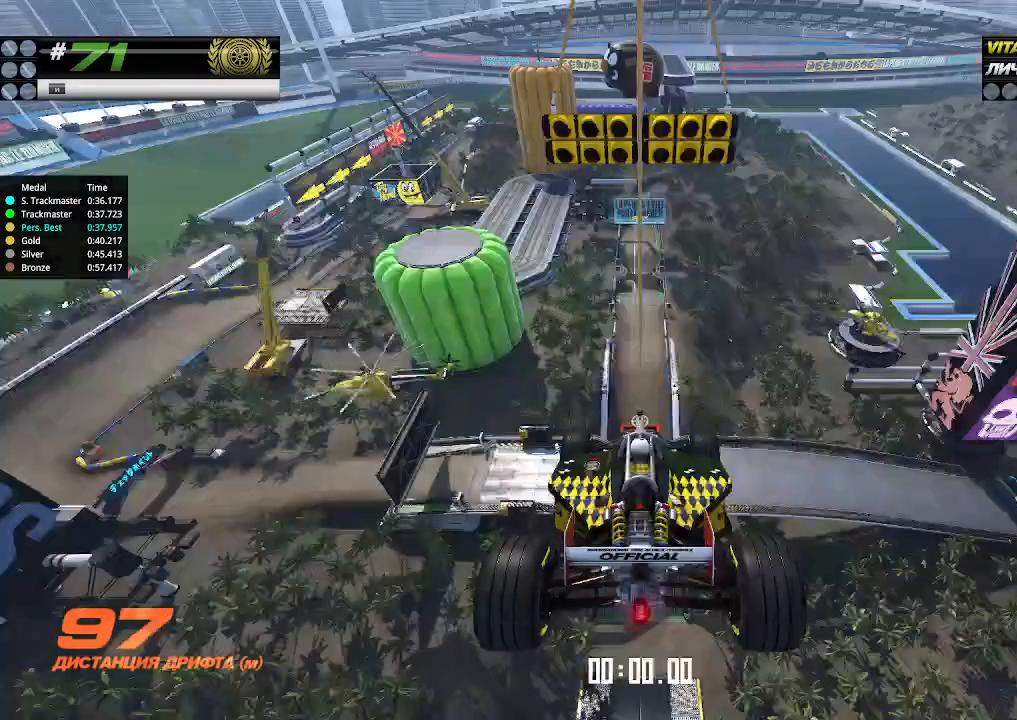
{"keys": [], "events": [[67, "left", "up"], [267, "up", "up"]]}
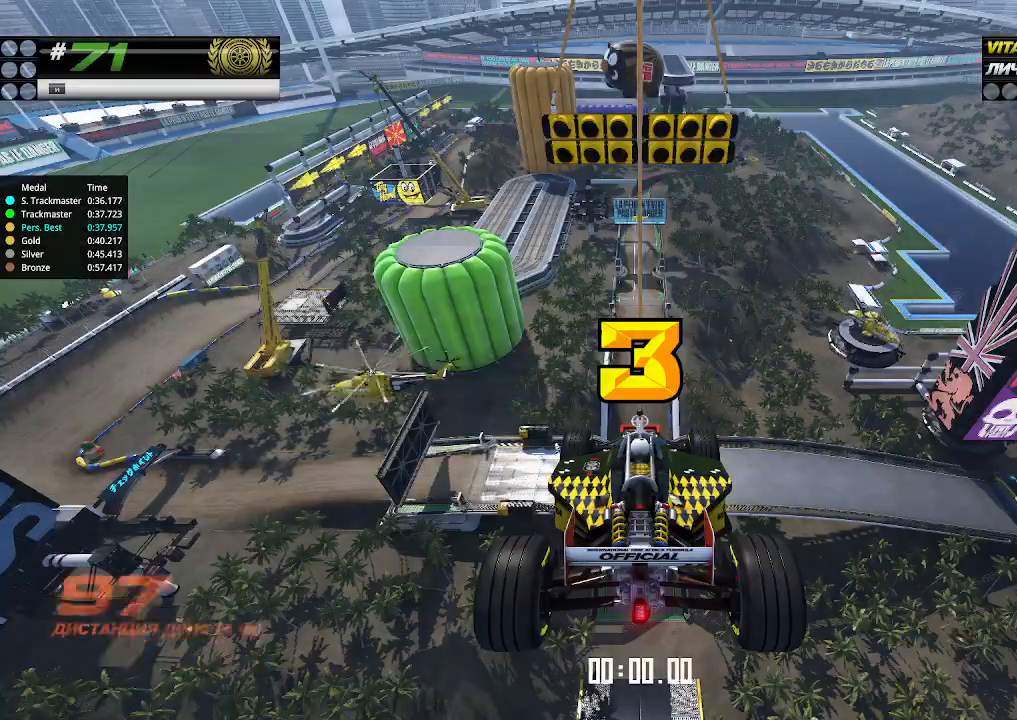
{"keys": [], "events": []}
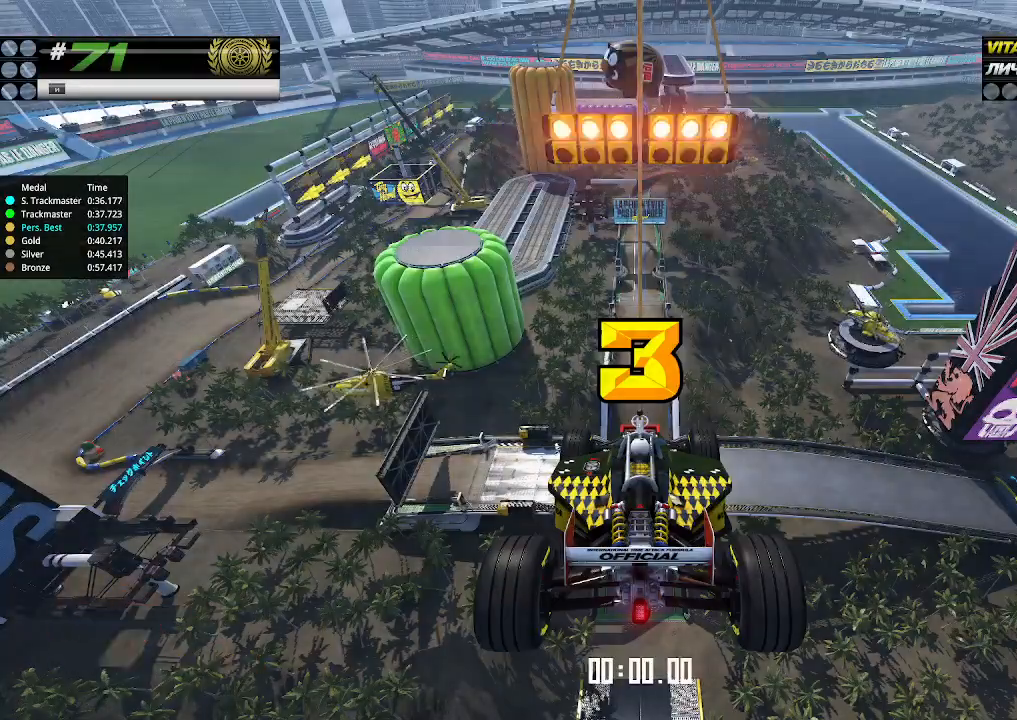
{"keys": ["up"], "events": [[167, "up", "down"], [267, "down", "down"], [267, "right", "down"], [433, "down", "up"], [433, "right", "up"]]}
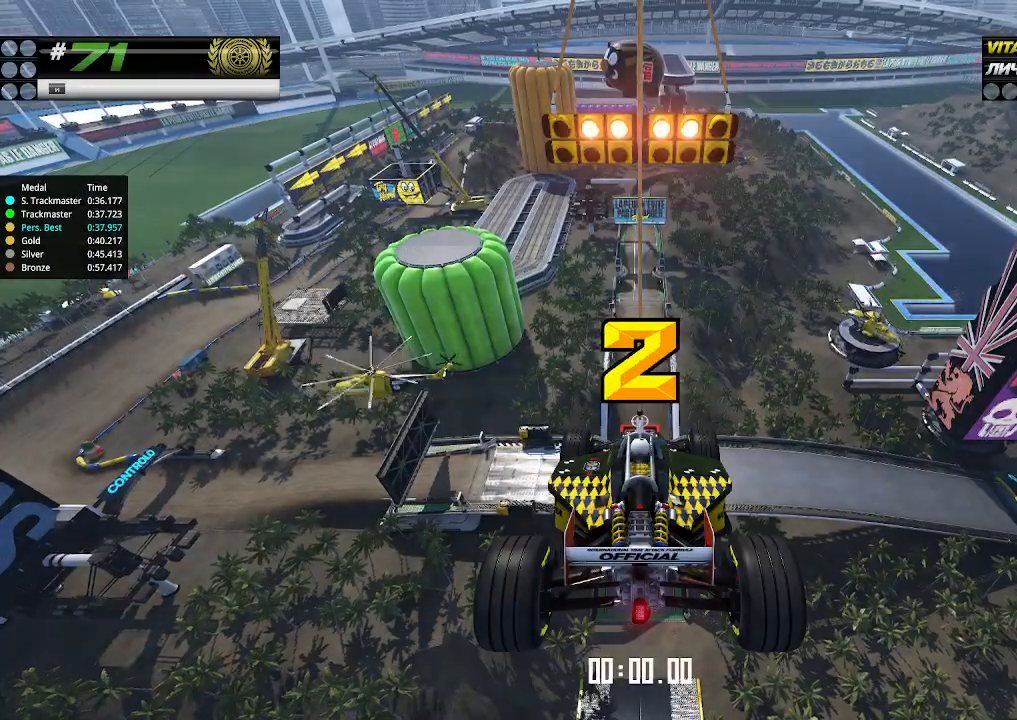
{"keys": ["up"], "events": []}
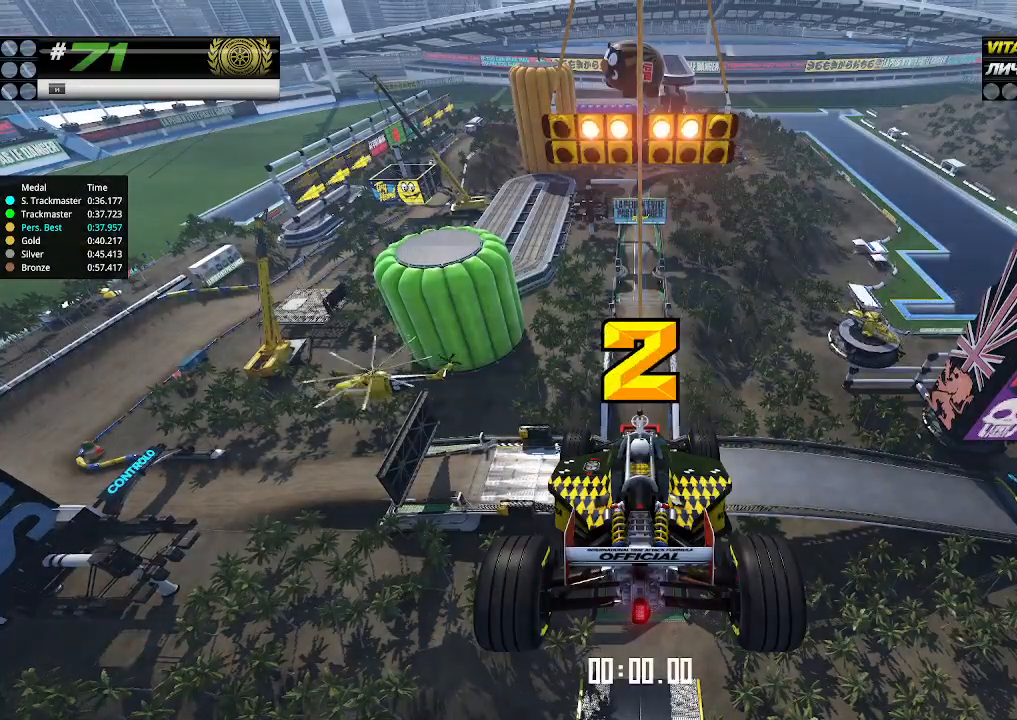
{"keys": ["up"], "events": []}
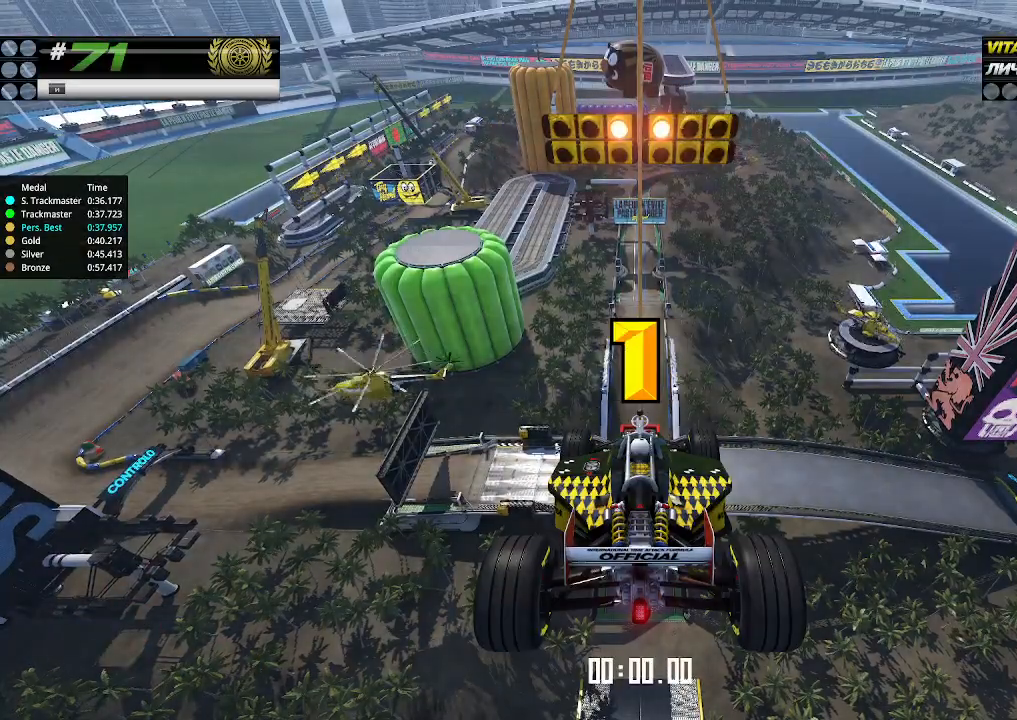
{"keys": ["up"], "events": []}
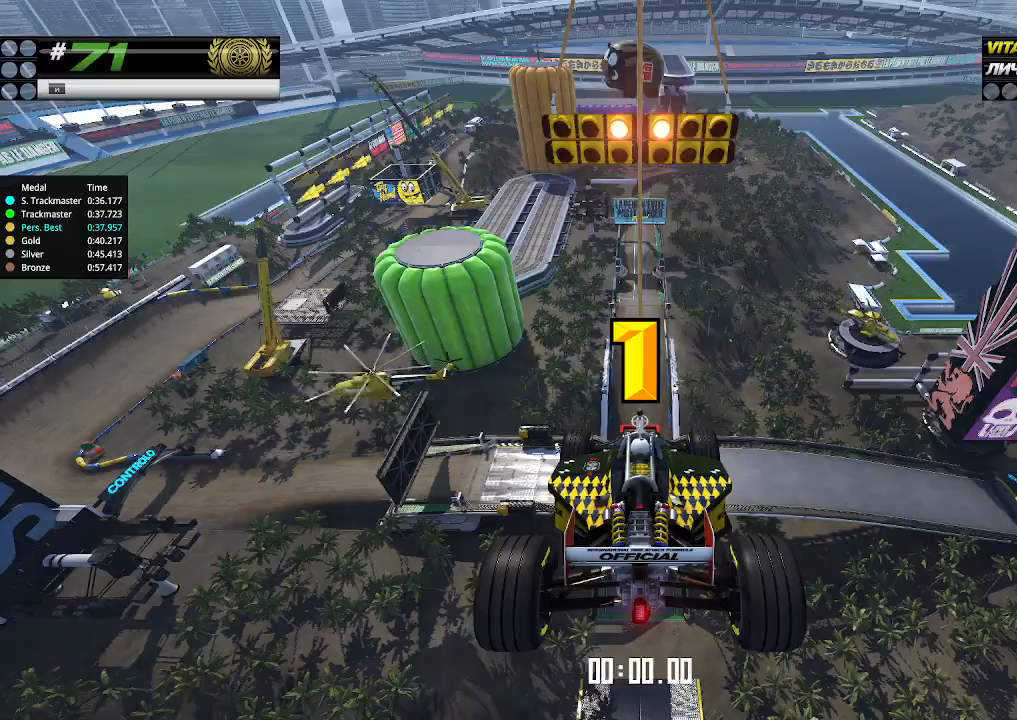
{"keys": ["up"], "events": [[67, "up", "up"], [100, "up", "down"]]}
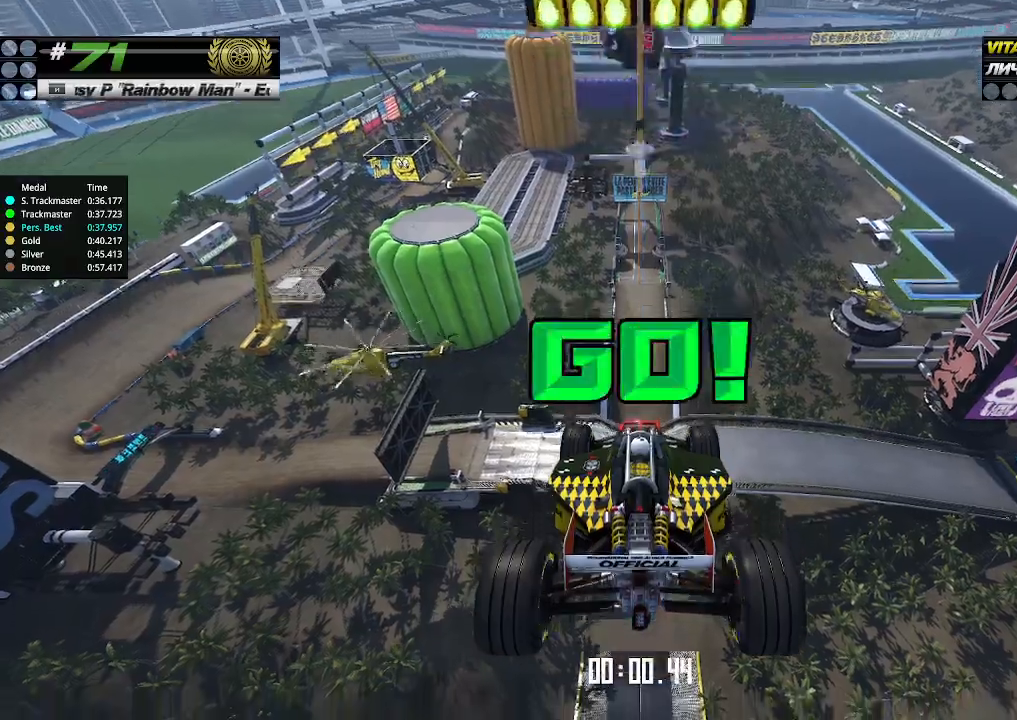
{"keys": ["up"], "events": []}
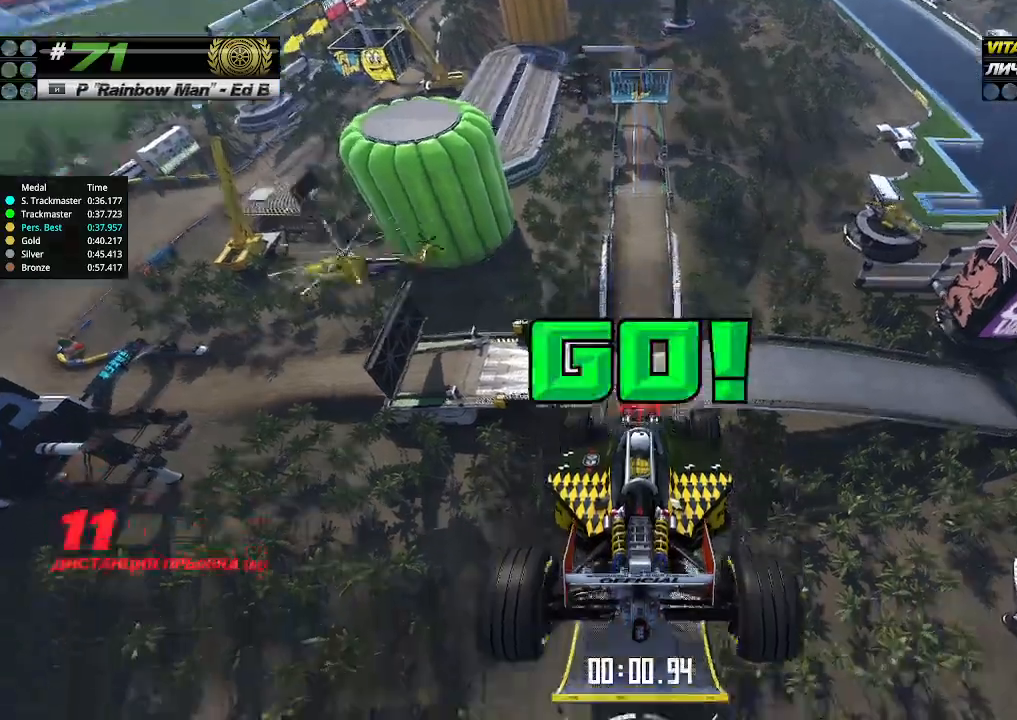
{"keys": ["up"], "events": []}
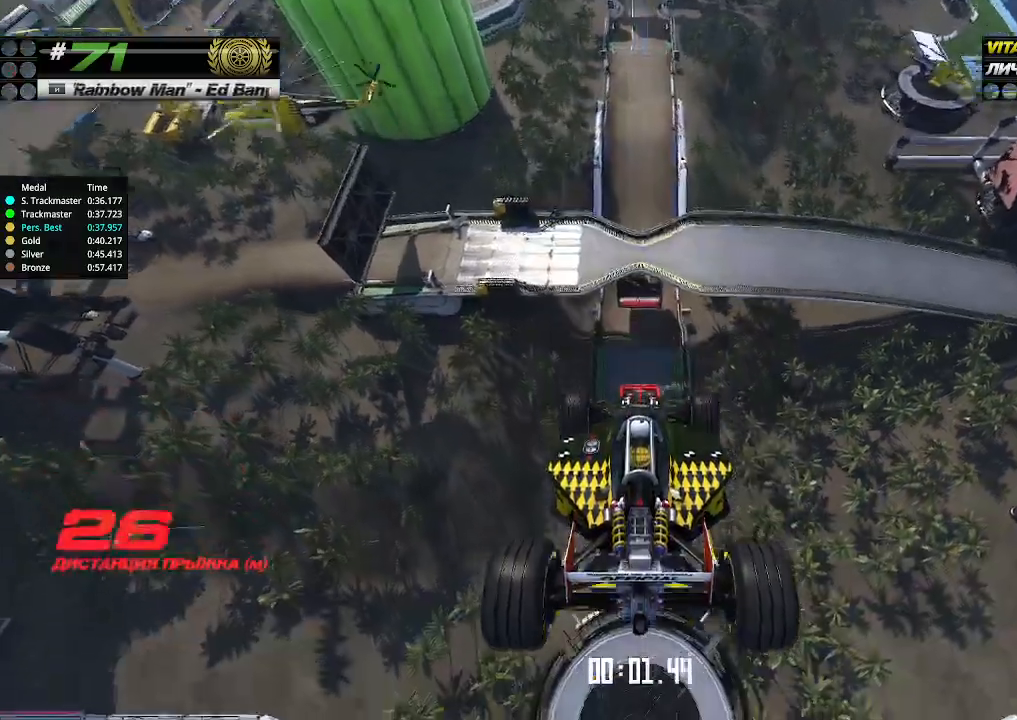
{"keys": ["up"], "events": []}